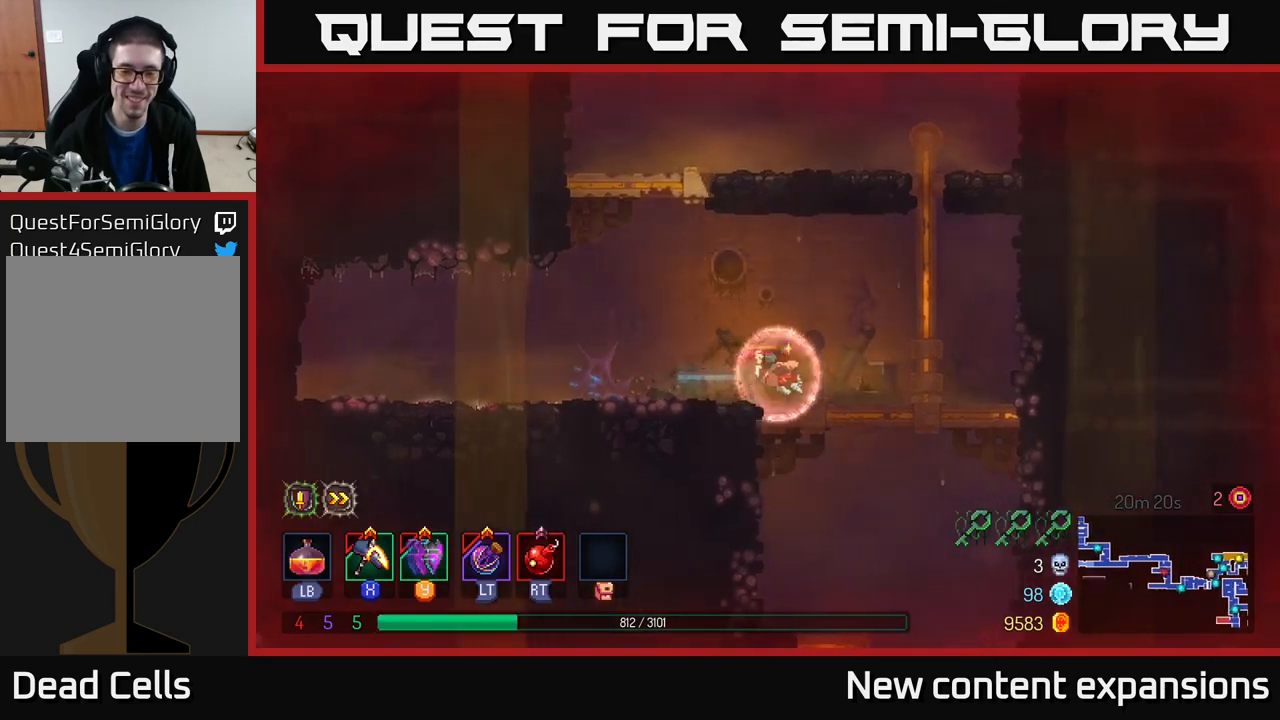
Gameplay with a controller (Xbox layout); each line is a JSON object with the inputs held at the frame after it. "events" lists button and stick changes between this image and that frame as [ms after this image, input, new state], when the widget could be followed in between.
{"buttons": ["B"], "left_stick": "right", "right_stick": "center", "events": [[84, "left_stick", "down"], [117, "A", "down"], [167, "A", "up"], [250, "A", "down"], [350, "A", "up"], [450, "B", "down"], [467, "left_stick", "right"]]}
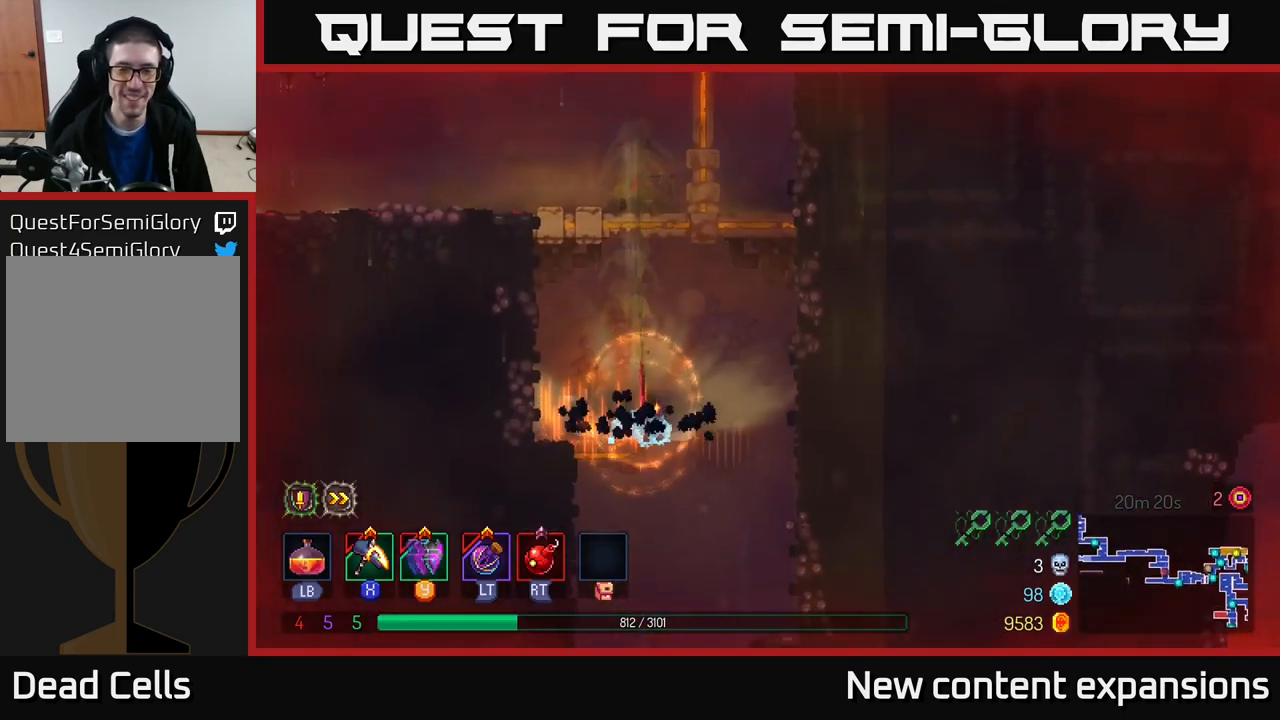
{"buttons": ["A"], "left_stick": "down", "right_stick": "center", "events": [[67, "B", "up"], [334, "left_stick", "down"], [484, "A", "down"]]}
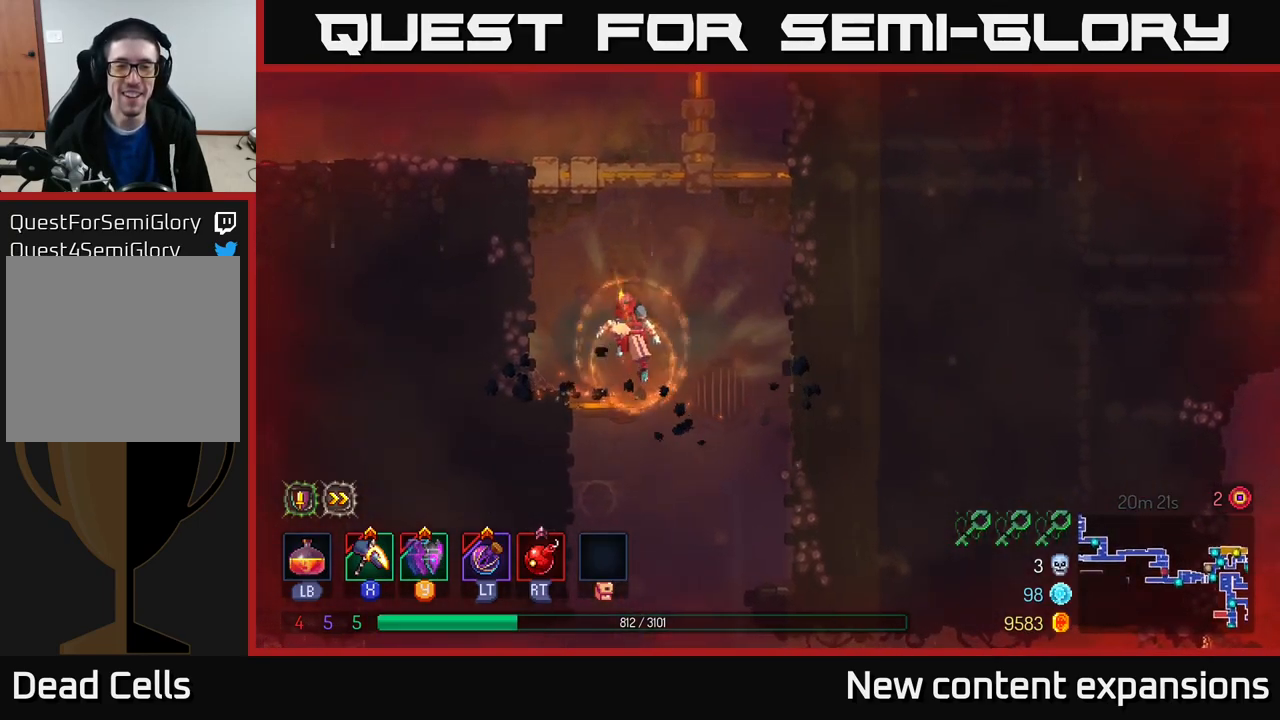
{"buttons": ["B"], "left_stick": "right", "right_stick": "center", "events": [[84, "left_stick", "down-right"], [100, "A", "up"], [184, "A", "down"], [284, "A", "up"], [367, "left_stick", "center"], [417, "B", "down"], [500, "left_stick", "right"]]}
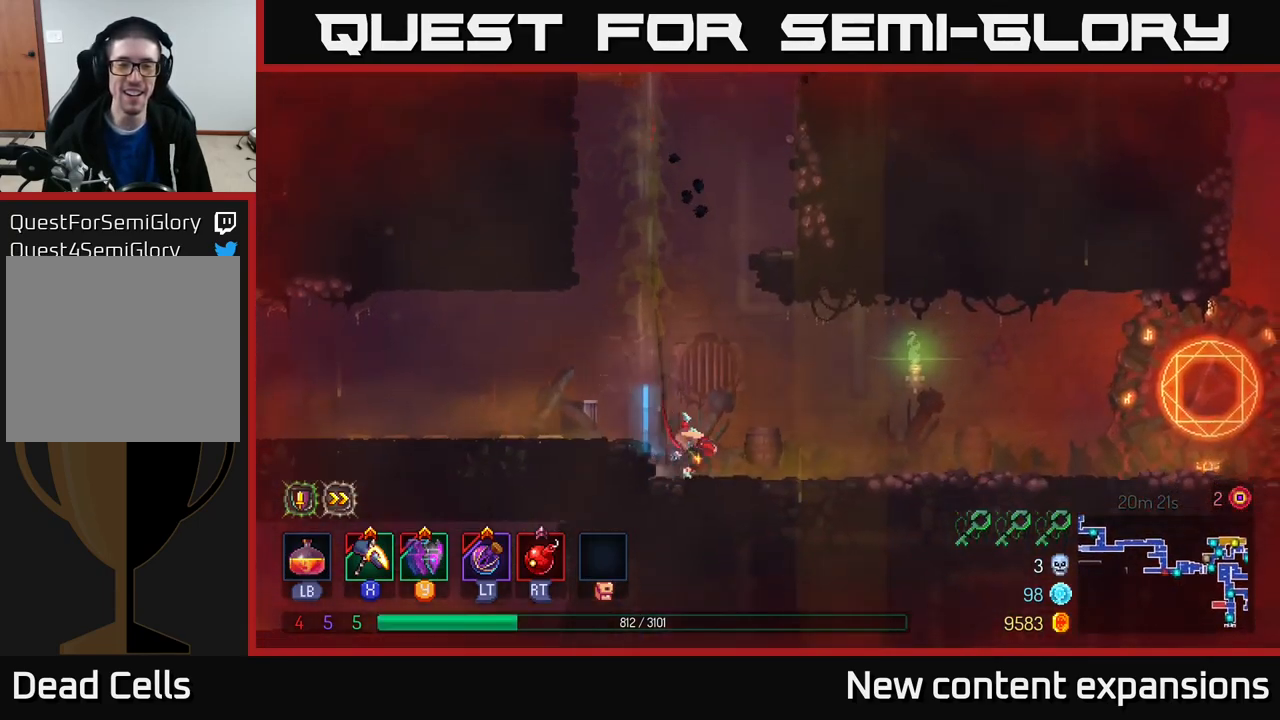
{"buttons": [], "left_stick": "right", "right_stick": "center", "events": [[50, "B", "up"], [134, "B", "down"], [250, "B", "up"]]}
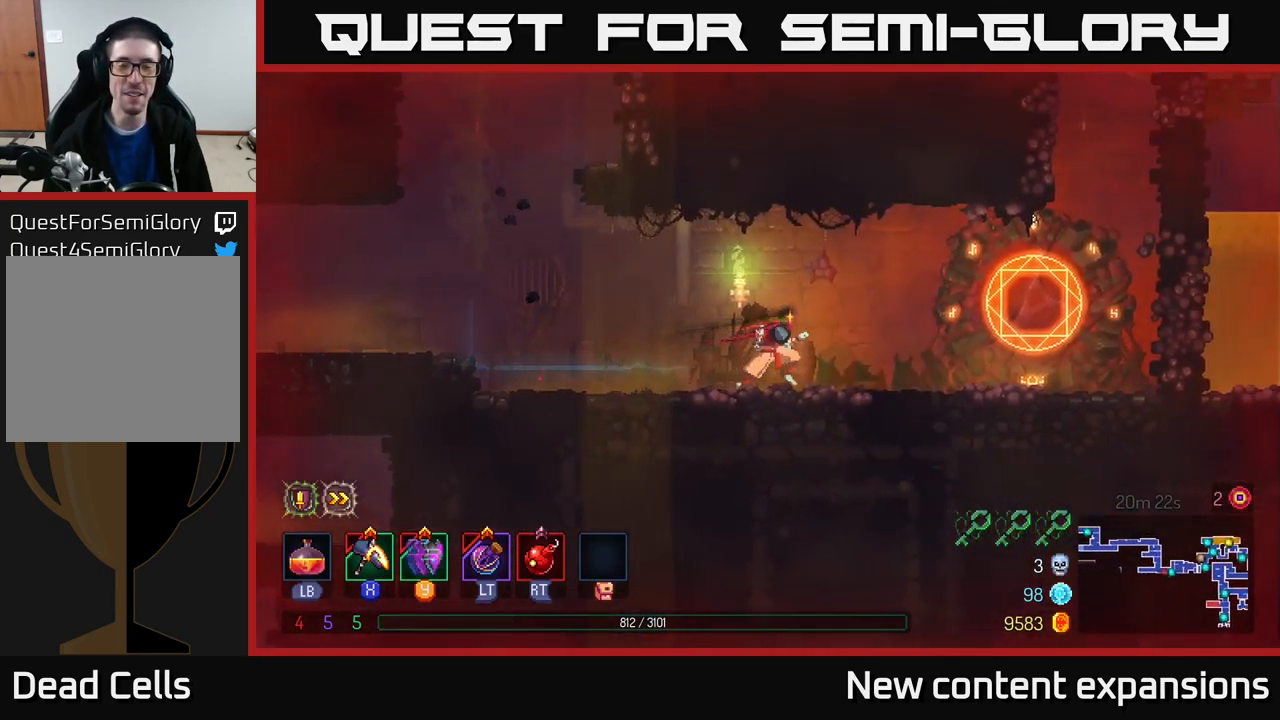
{"buttons": ["R1"], "left_stick": "right", "right_stick": "center", "events": [[500, "R1", "down"]]}
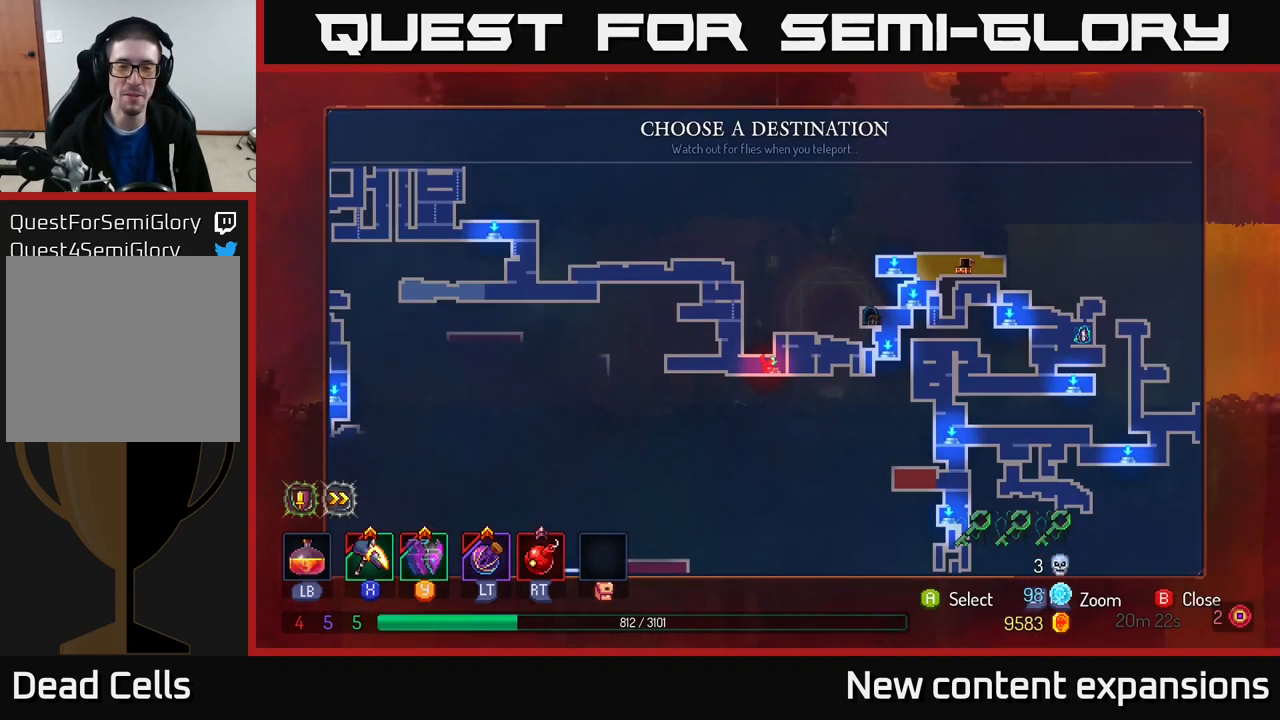
{"buttons": [], "left_stick": "center", "right_stick": "center", "events": [[117, "left_stick", "center"], [150, "R1", "up"]]}
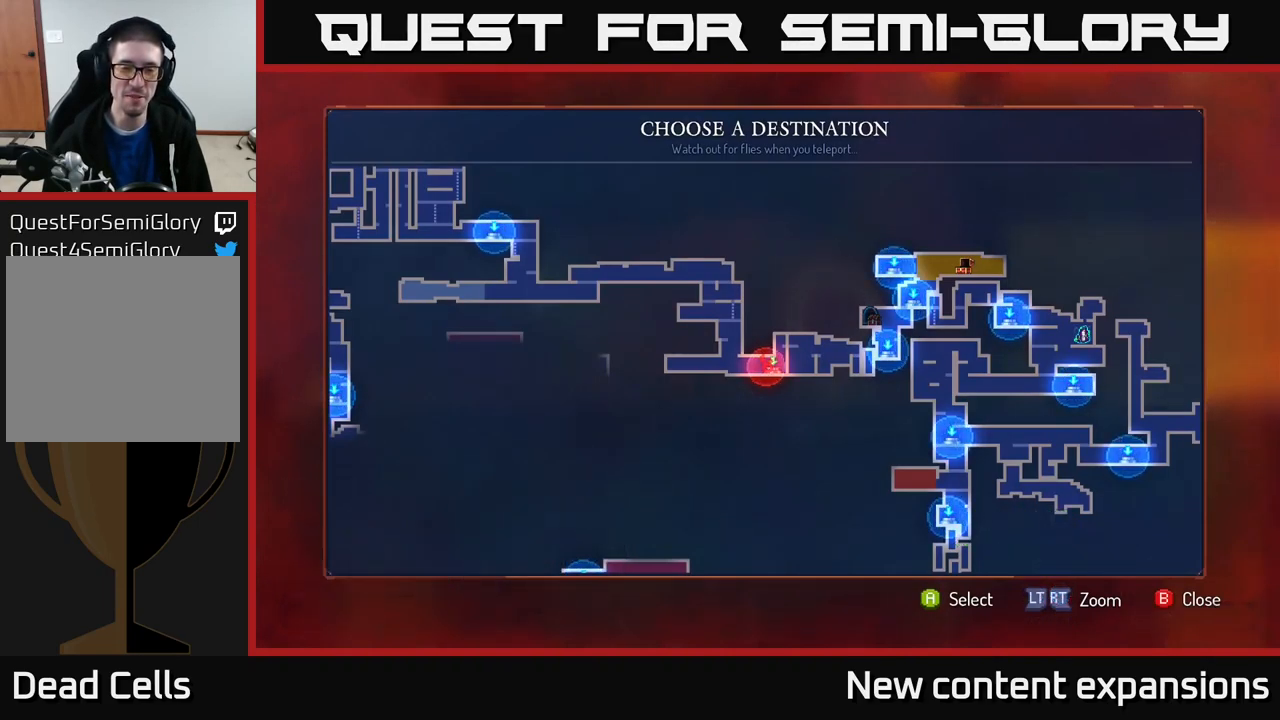
{"buttons": [], "left_stick": "left", "right_stick": "center", "events": [[367, "left_stick", "left"]]}
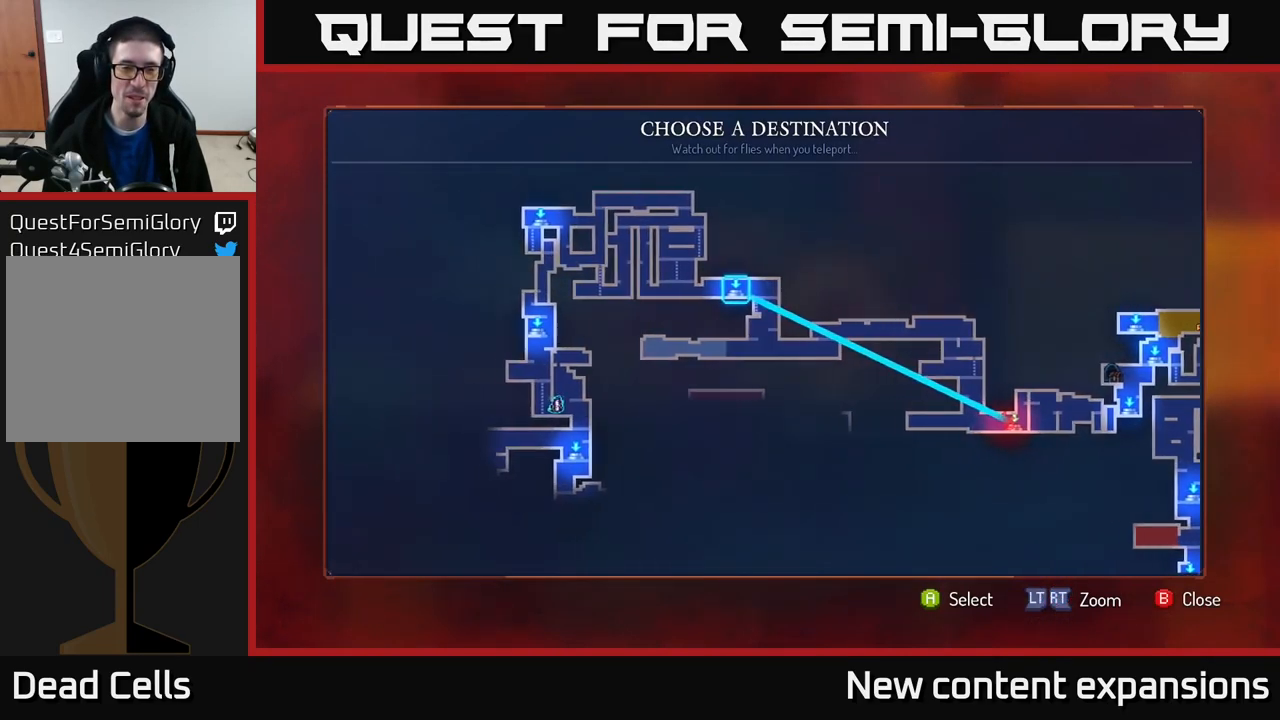
{"buttons": [], "left_stick": "down-left", "right_stick": "center", "events": [[100, "left_stick", "center"], [350, "left_stick", "down-left"]]}
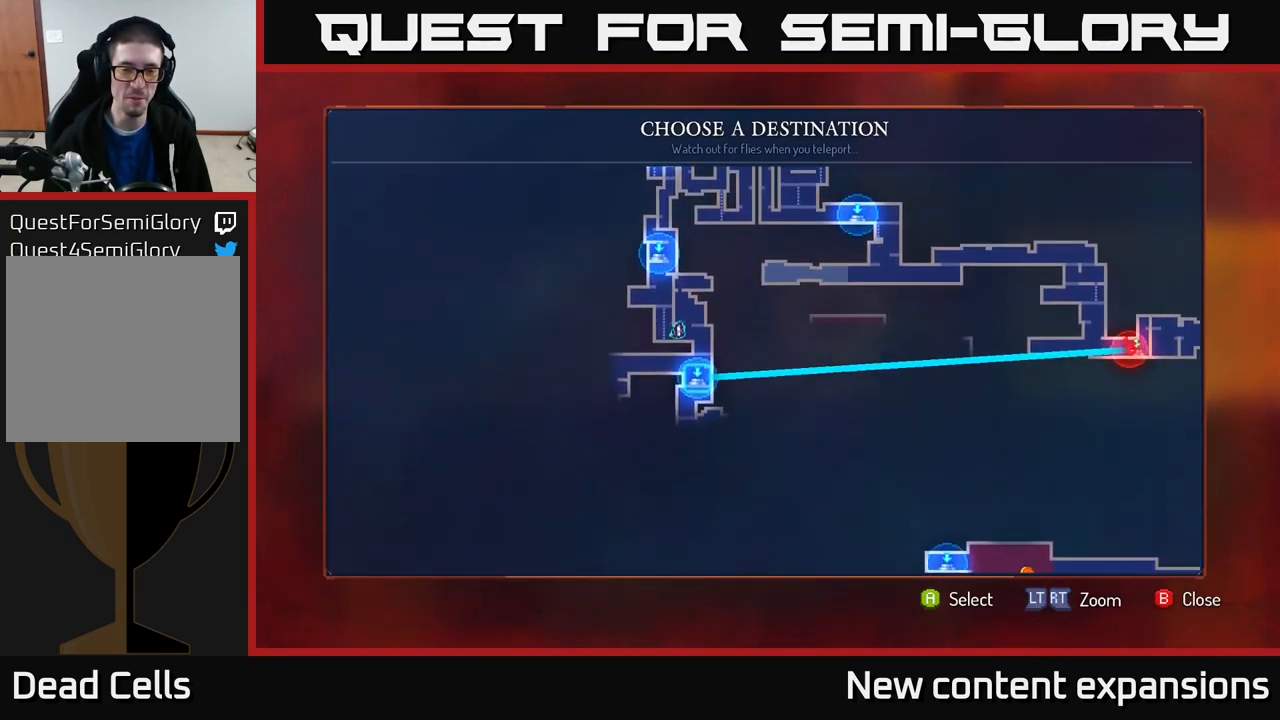
{"buttons": [], "left_stick": "center", "right_stick": "center", "events": [[50, "left_stick", "center"], [400, "A", "down"], [484, "A", "up"]]}
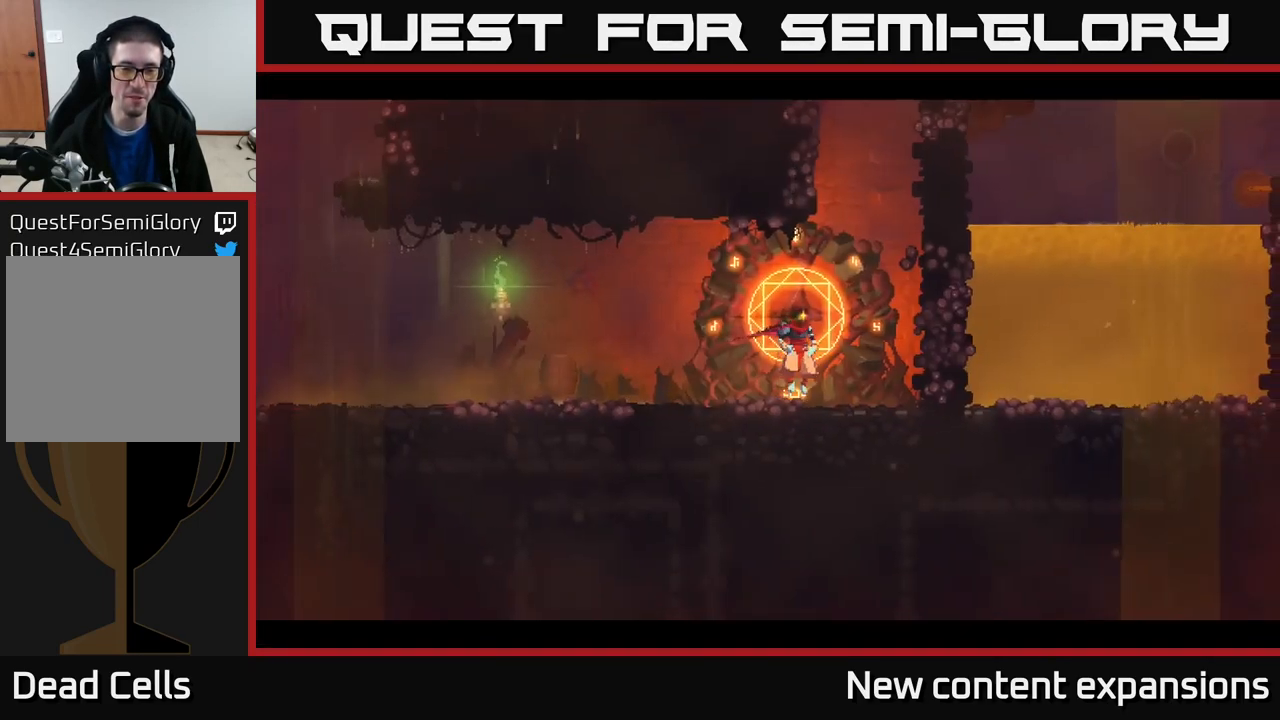
{"buttons": [], "left_stick": "center", "right_stick": "center", "events": []}
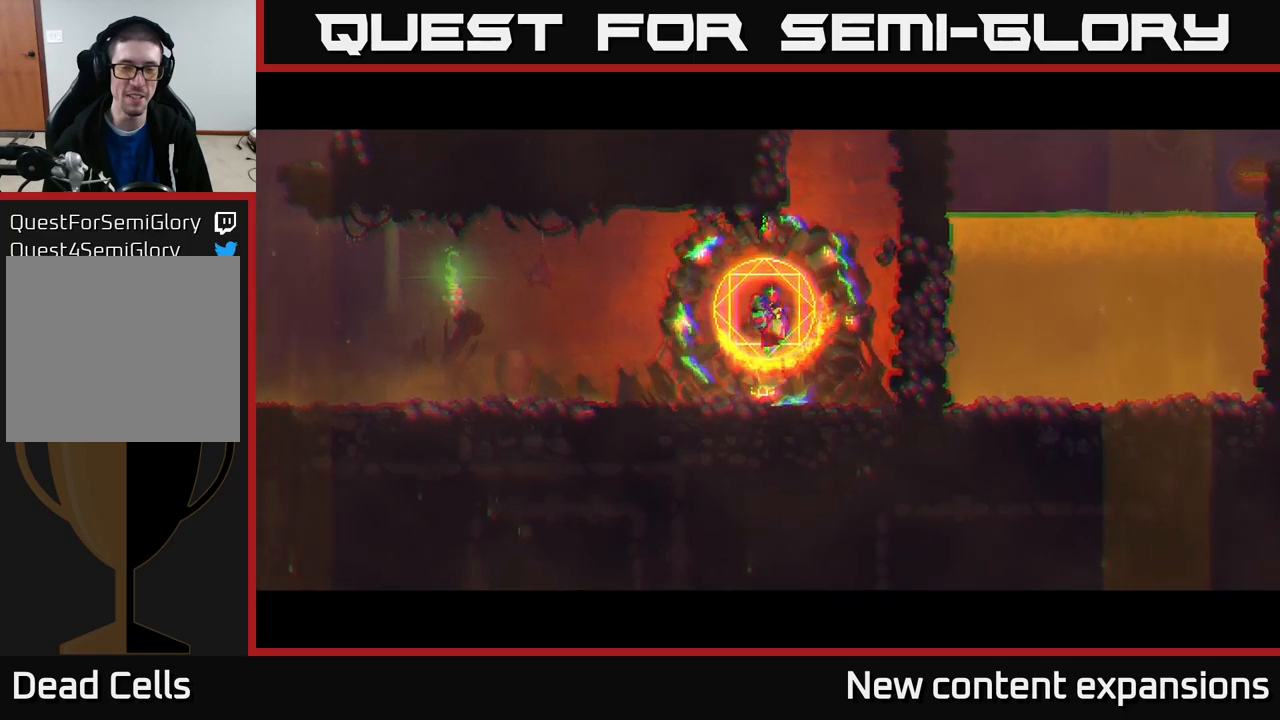
{"buttons": [], "left_stick": "center", "right_stick": "center", "events": []}
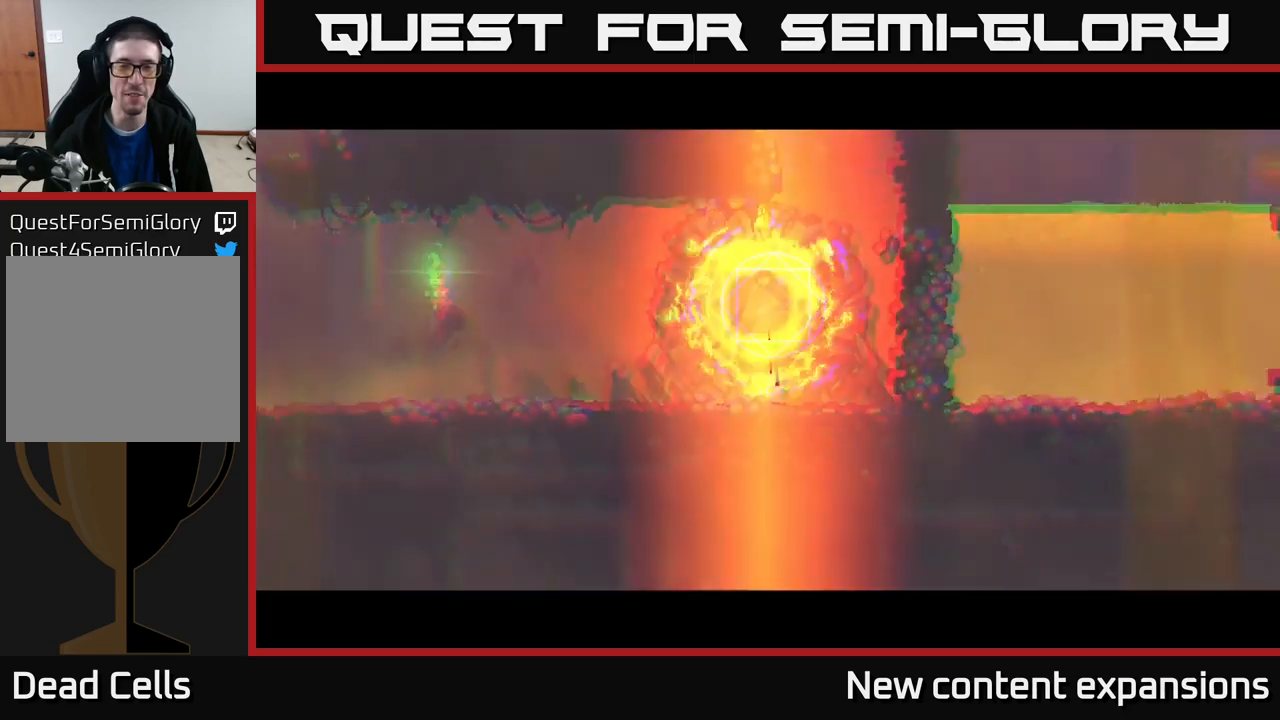
{"buttons": [], "left_stick": "center", "right_stick": "center", "events": []}
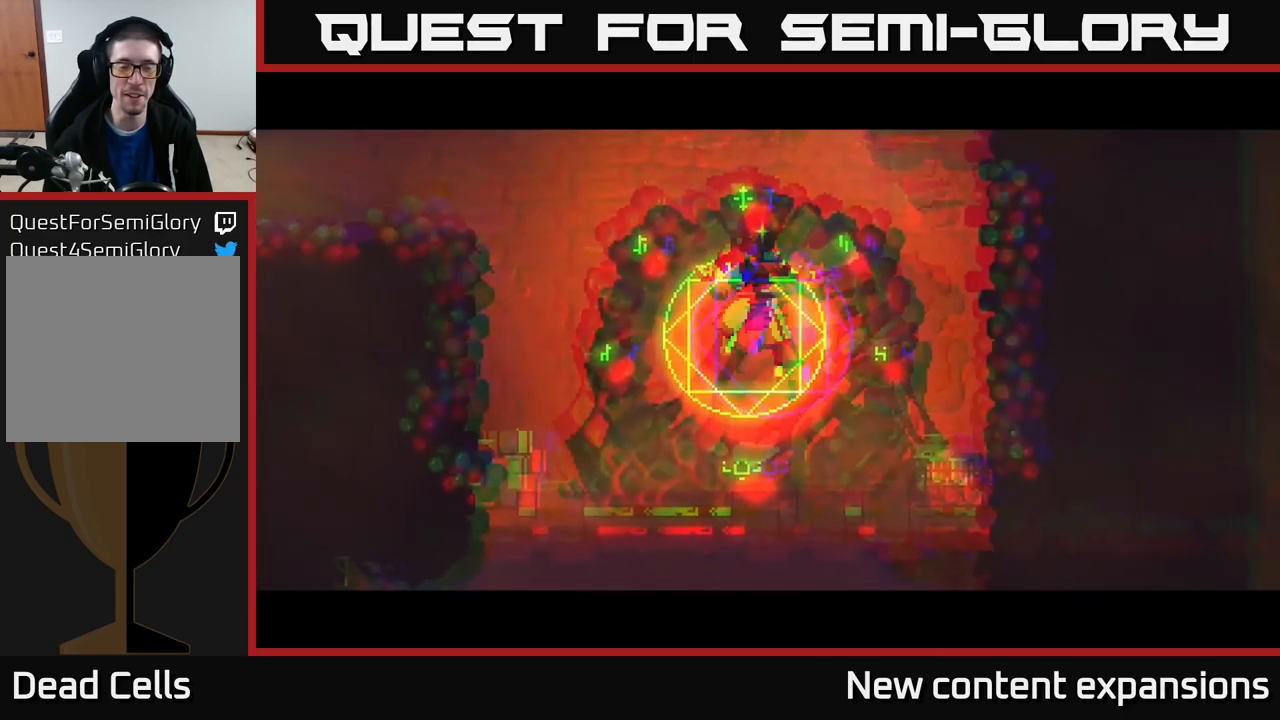
{"buttons": [], "left_stick": "center", "right_stick": "center", "events": [[166, "left_stick", "left"], [400, "left_stick", "center"]]}
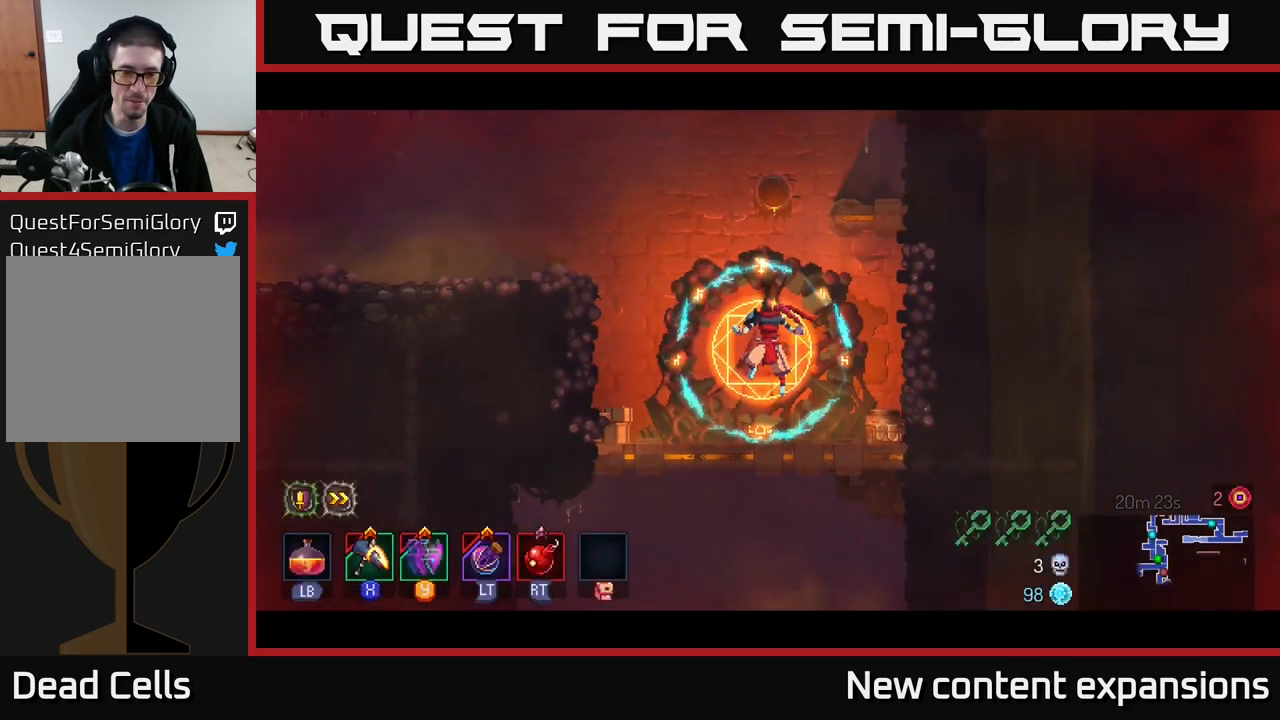
{"buttons": [], "left_stick": "down", "right_stick": "center", "events": [[66, "left_stick", "left"], [300, "left_stick", "up-left"], [483, "left_stick", "down"]]}
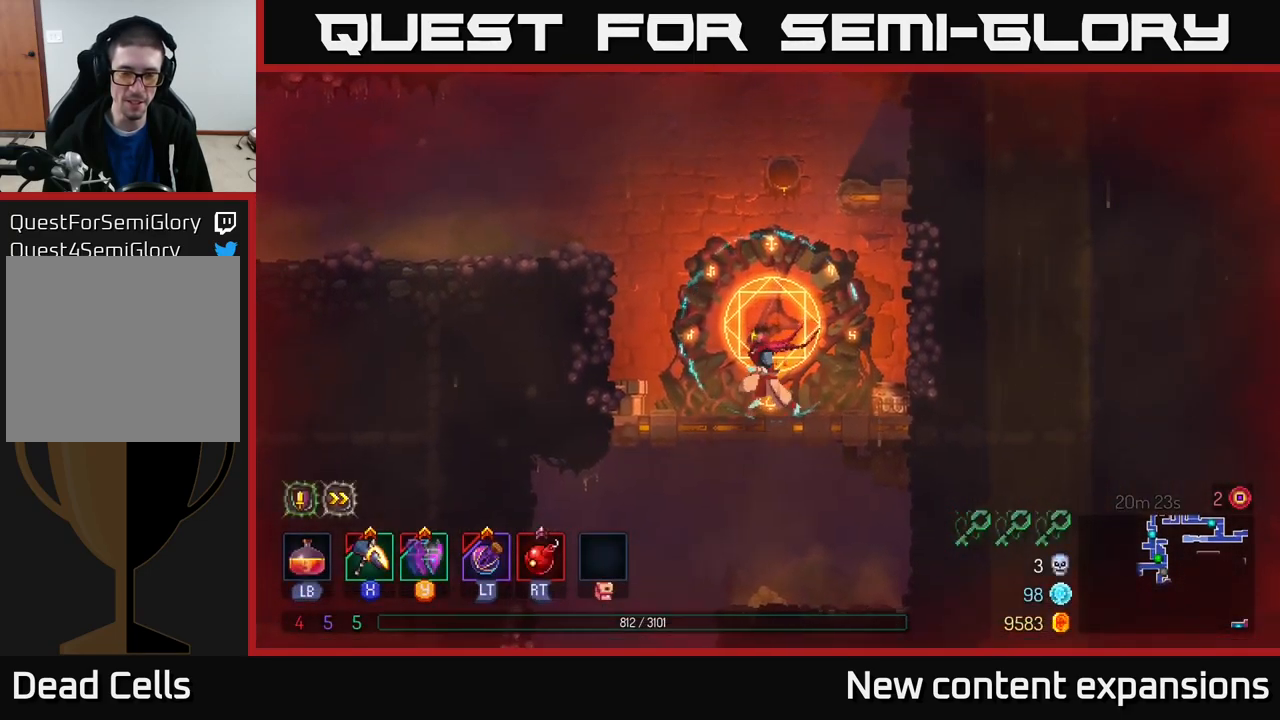
{"buttons": [], "left_stick": "left", "right_stick": "center", "events": [[33, "A", "down"], [66, "A", "up"], [183, "A", "down"], [250, "A", "up"], [283, "left_stick", "left"], [383, "B", "down"], [466, "B", "up"]]}
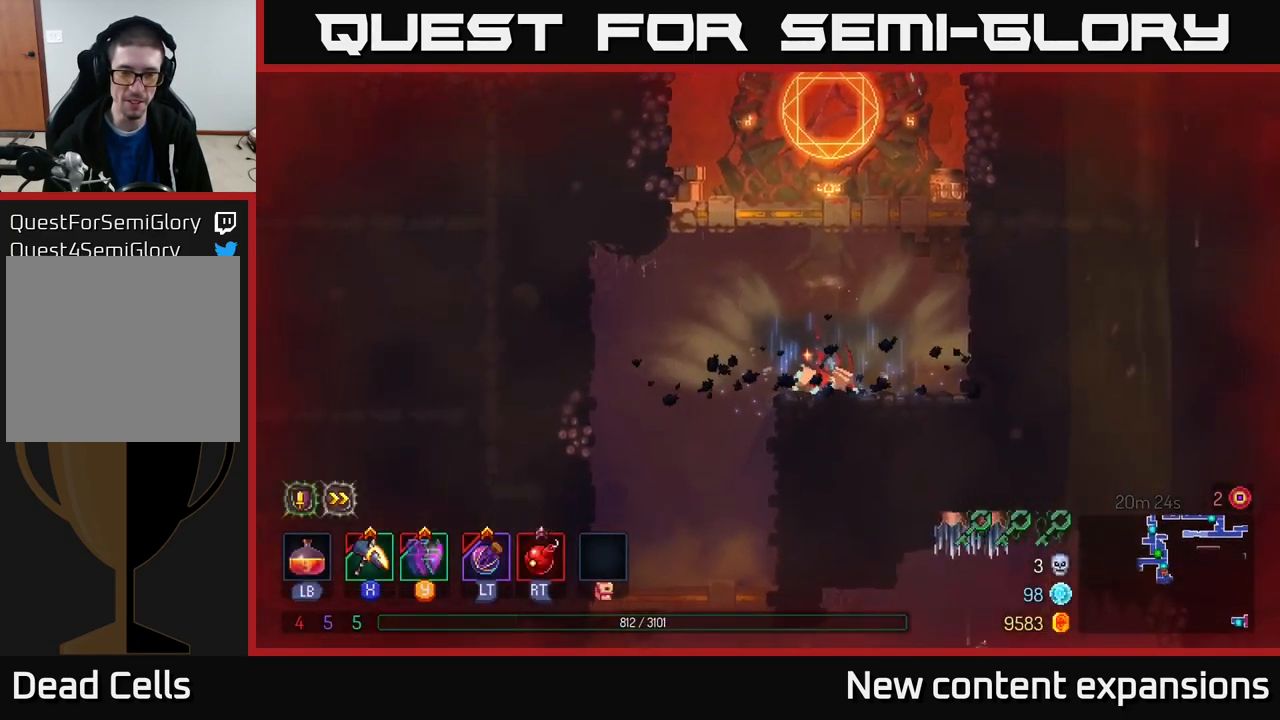
{"buttons": [], "left_stick": "right", "right_stick": "center", "events": [[100, "B", "down"], [200, "B", "up"], [383, "left_stick", "center"], [466, "left_stick", "right"]]}
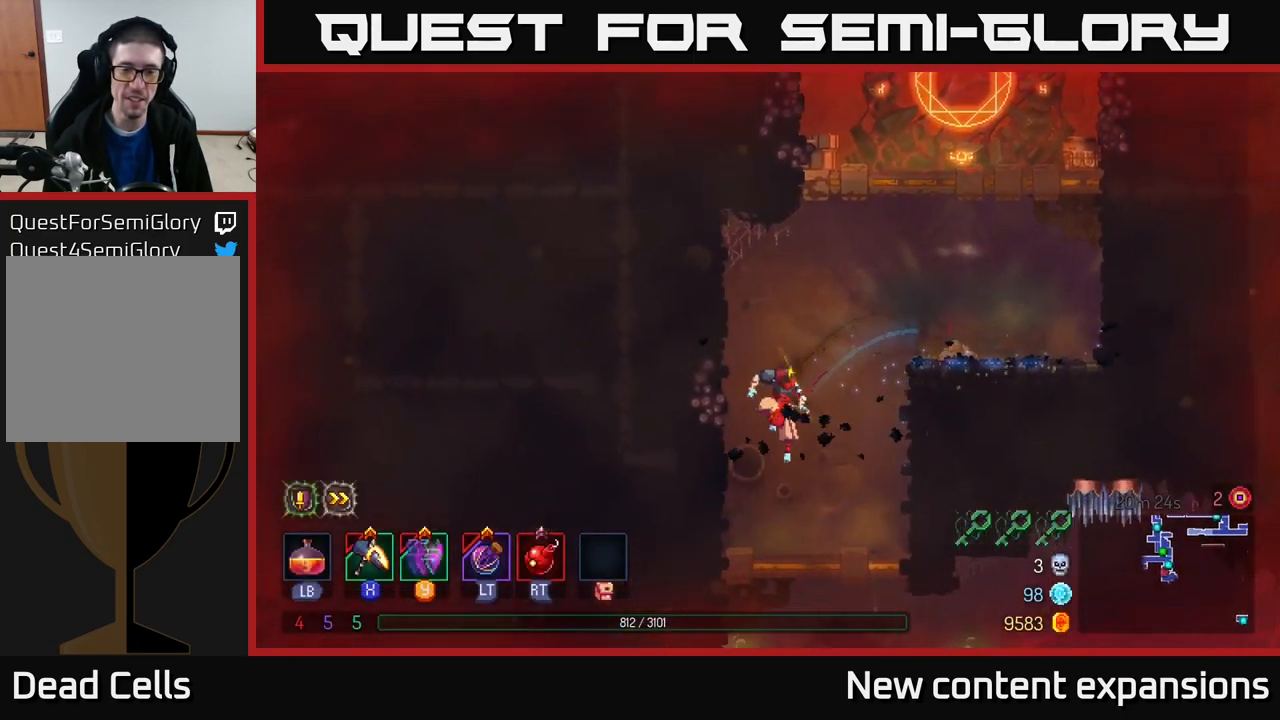
{"buttons": [], "left_stick": "down", "right_stick": "center", "events": [[116, "left_stick", "down"], [266, "A", "down"], [366, "A", "up"], [433, "A", "down"], [483, "A", "up"]]}
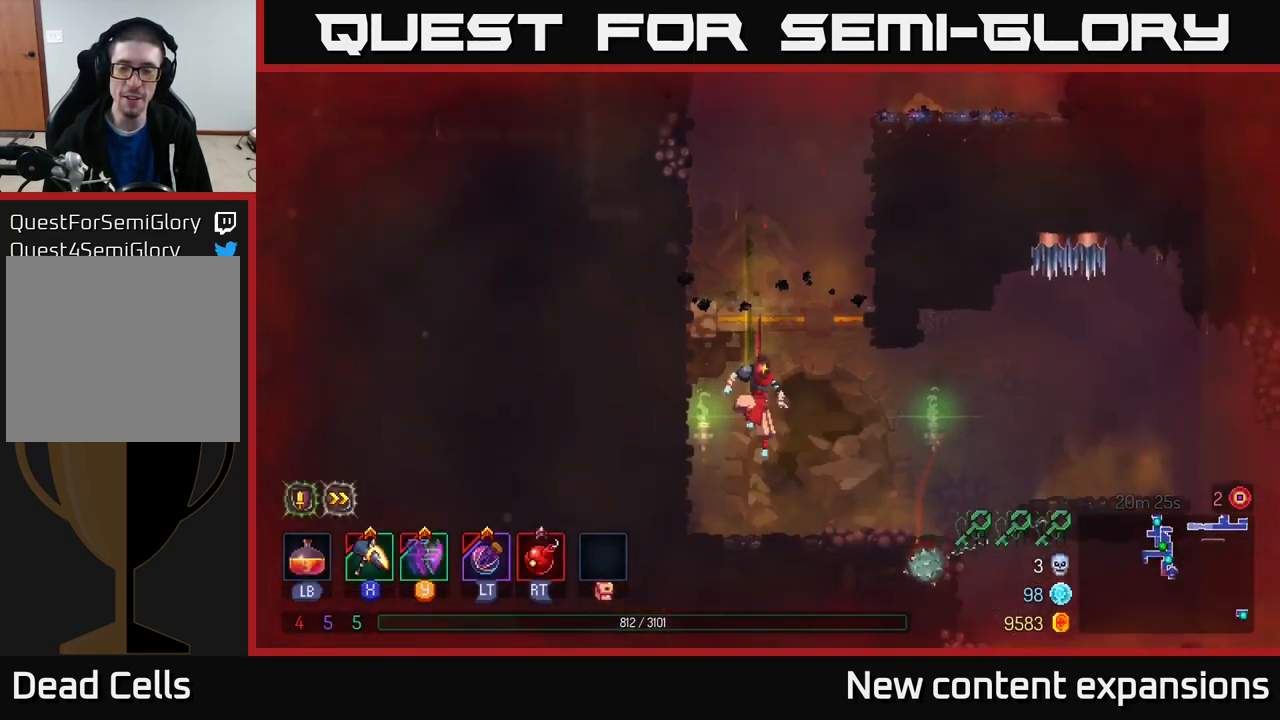
{"buttons": [], "left_stick": "right", "right_stick": "center", "events": [[50, "left_stick", "right"], [200, "left_stick", "center"], [383, "left_stick", "right"]]}
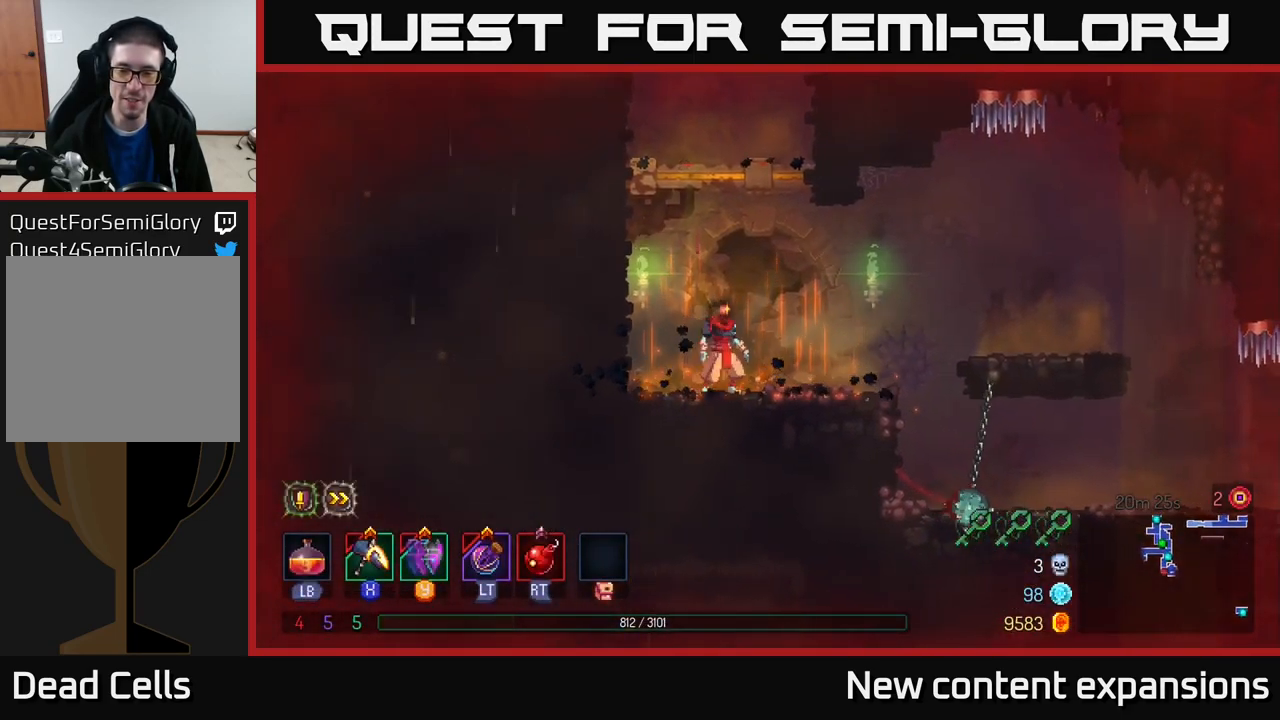
{"buttons": [], "left_stick": "right", "right_stick": "center", "events": [[50, "left_stick", "center"], [166, "left_stick", "right"]]}
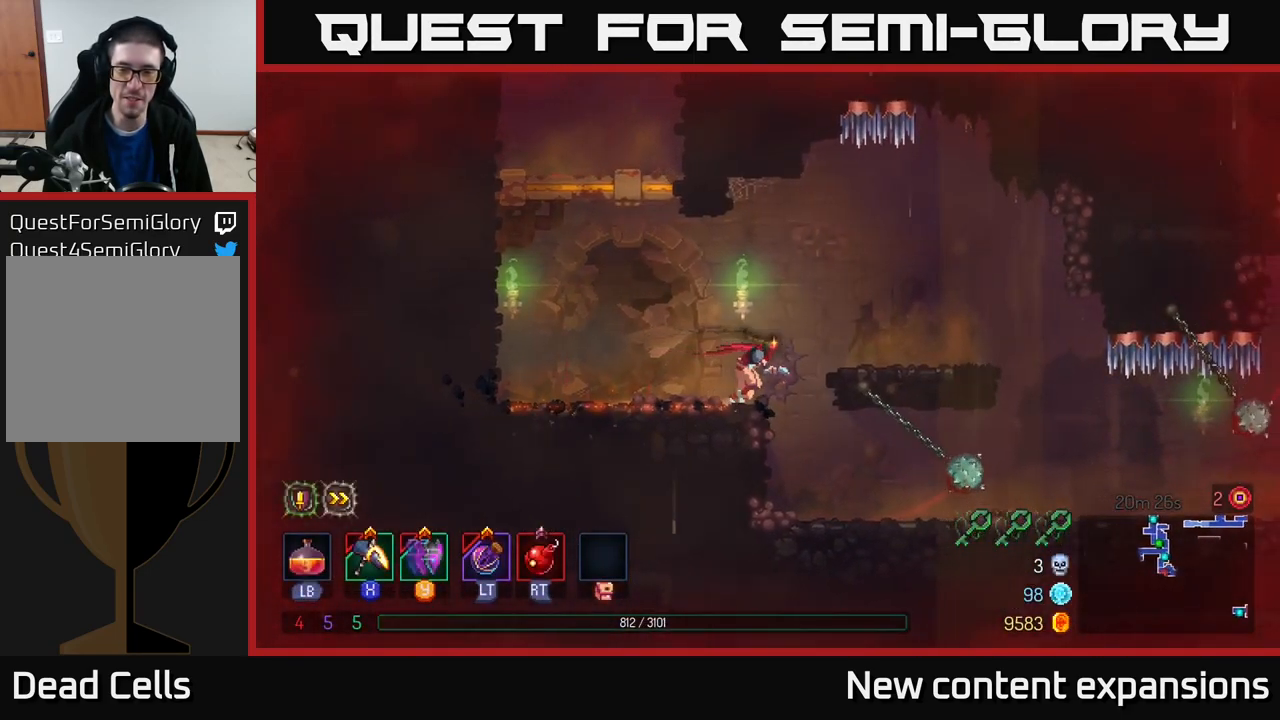
{"buttons": [], "left_stick": "right", "right_stick": "center", "events": [[83, "left_stick", "center"], [250, "left_stick", "right"], [417, "left_stick", "center"], [483, "left_stick", "right"]]}
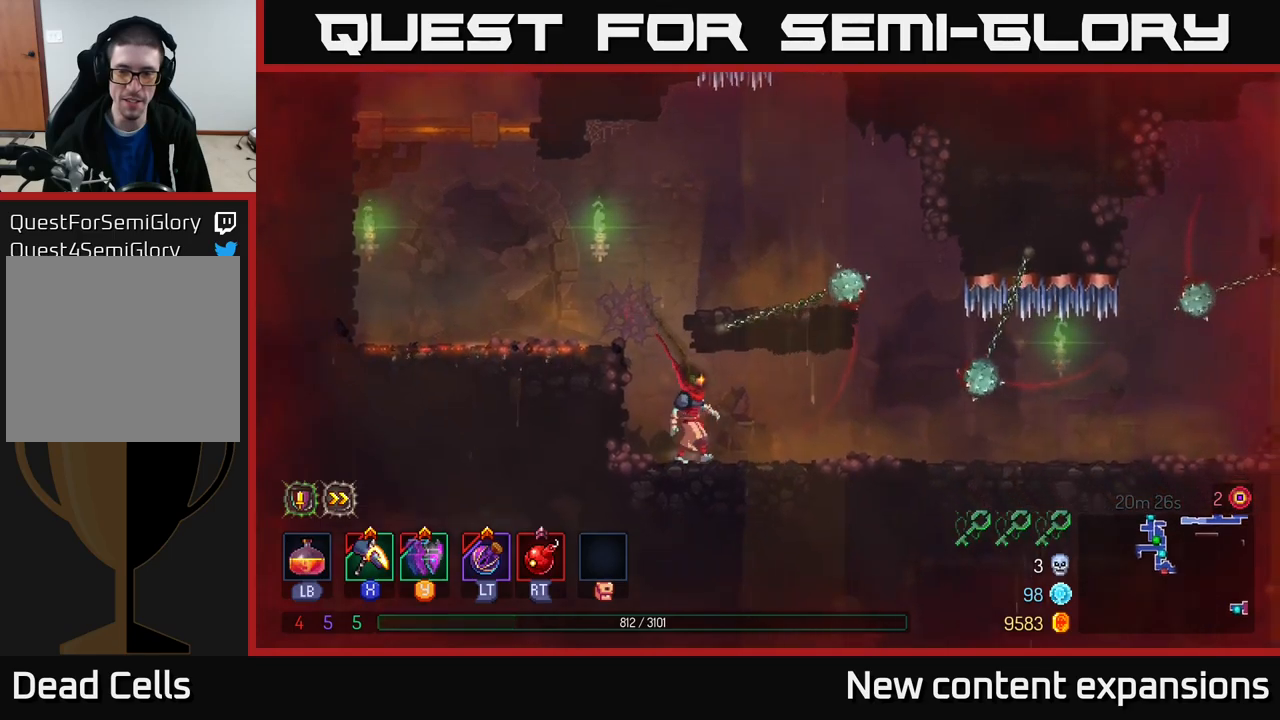
{"buttons": [], "left_stick": "right", "right_stick": "center", "events": []}
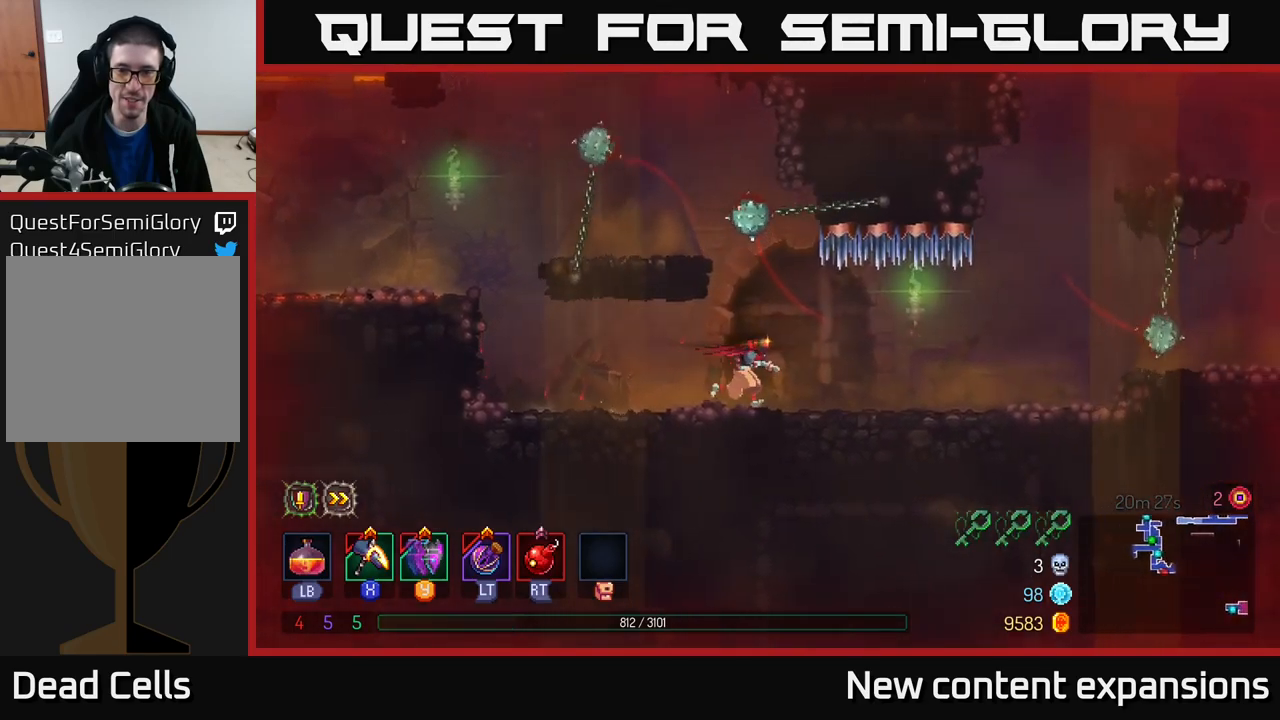
{"buttons": [], "left_stick": "right", "right_stick": "center", "events": []}
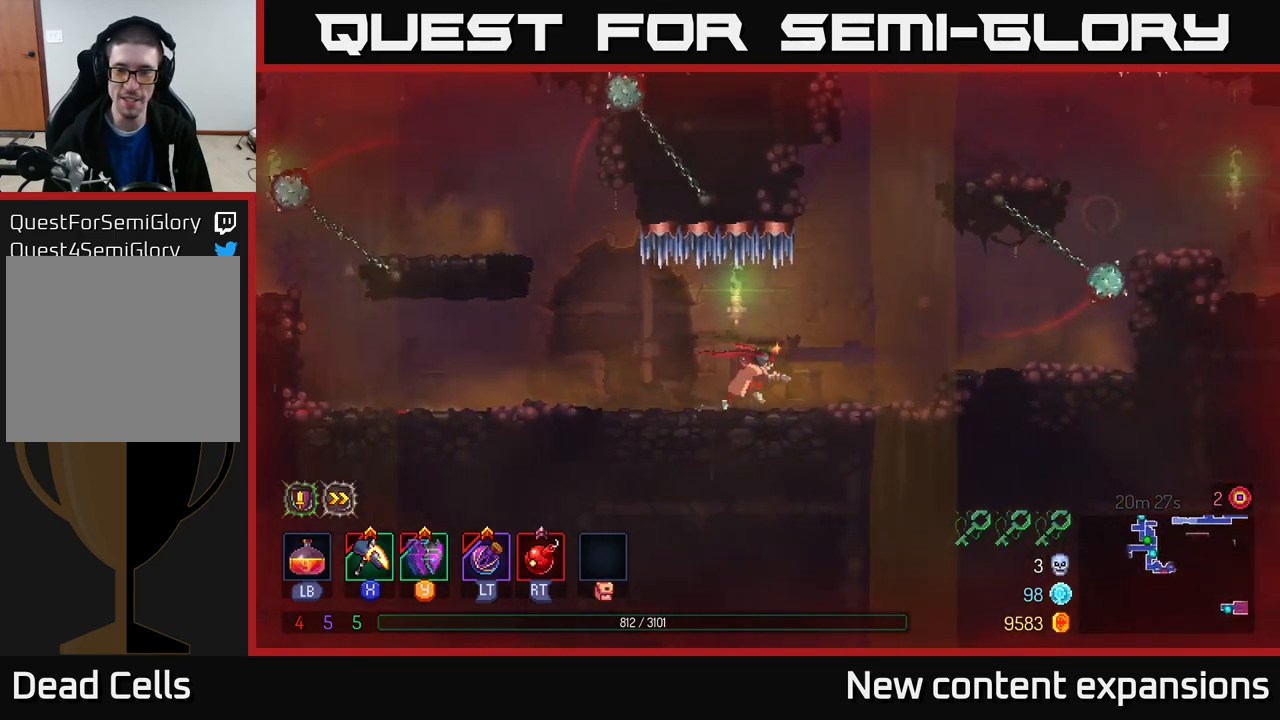
{"buttons": [], "left_stick": "right", "right_stick": "center", "events": [[250, "A", "down"], [300, "A", "up"]]}
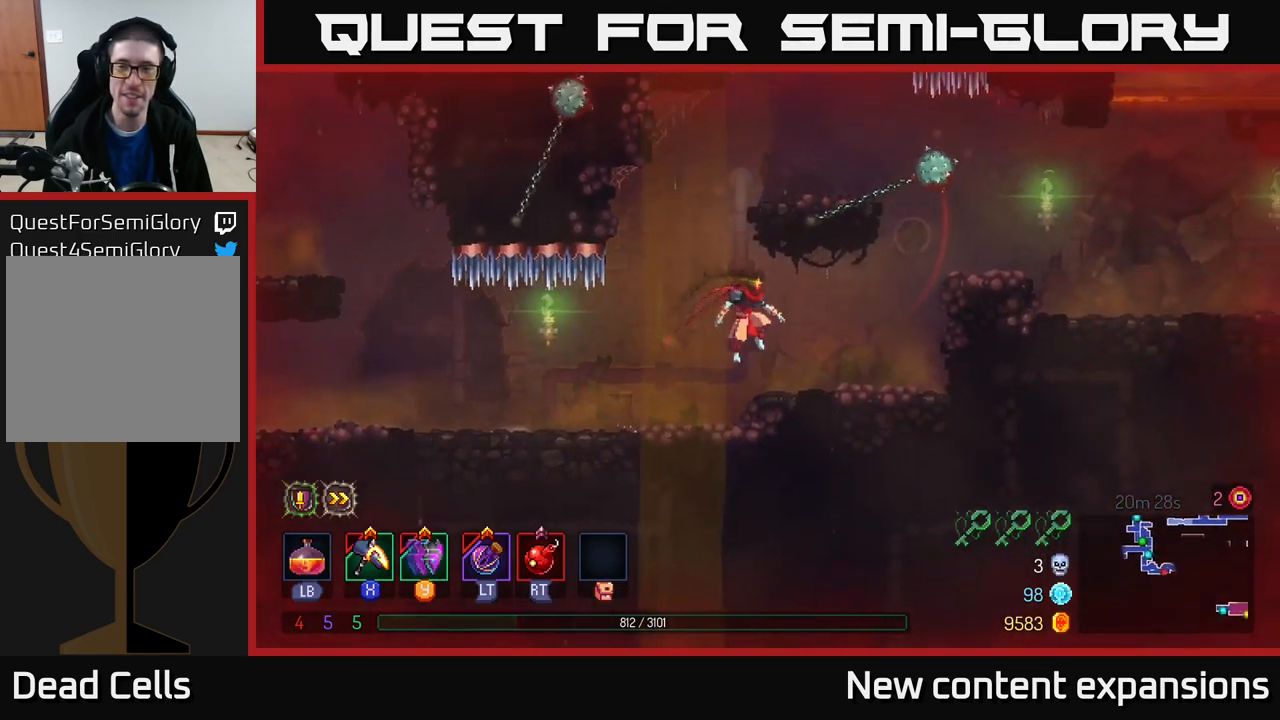
{"buttons": [], "left_stick": "right", "right_stick": "center", "events": [[233, "A", "down"], [450, "A", "up"]]}
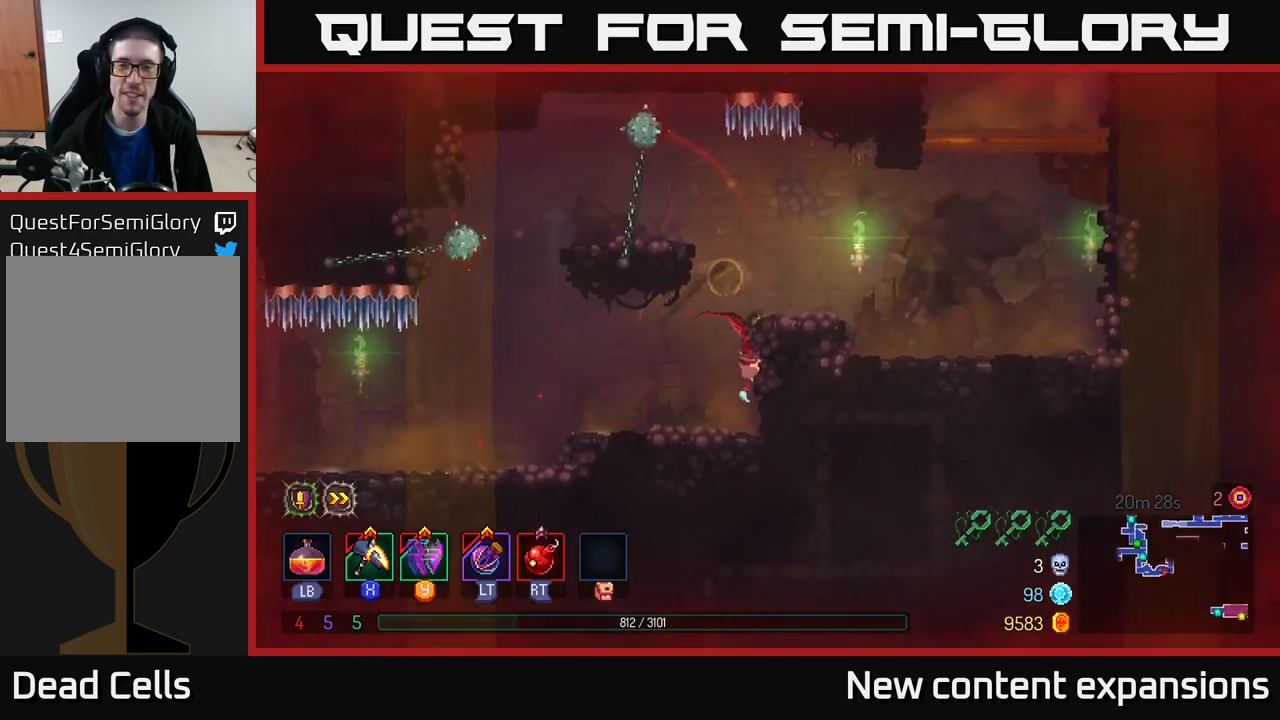
{"buttons": [], "left_stick": "right", "right_stick": "center", "events": []}
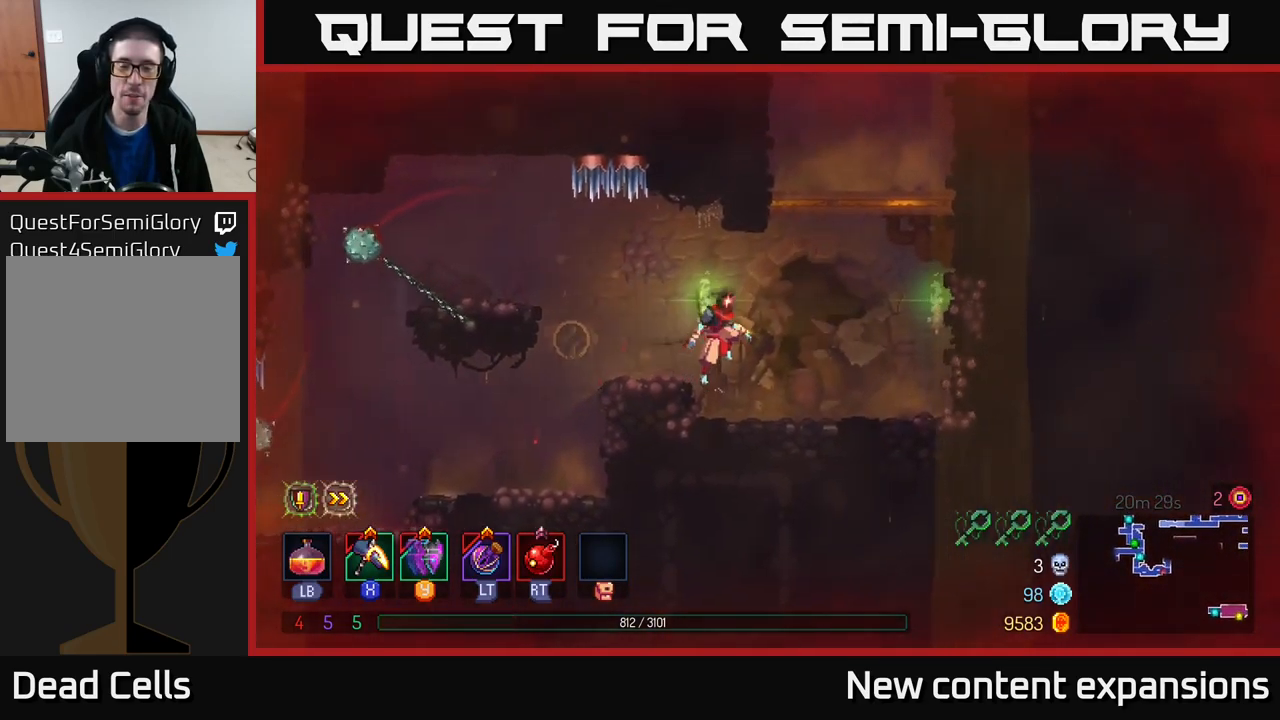
{"buttons": ["A"], "left_stick": "right", "right_stick": "center", "events": [[250, "A", "down"], [383, "A", "up"], [433, "A", "down"]]}
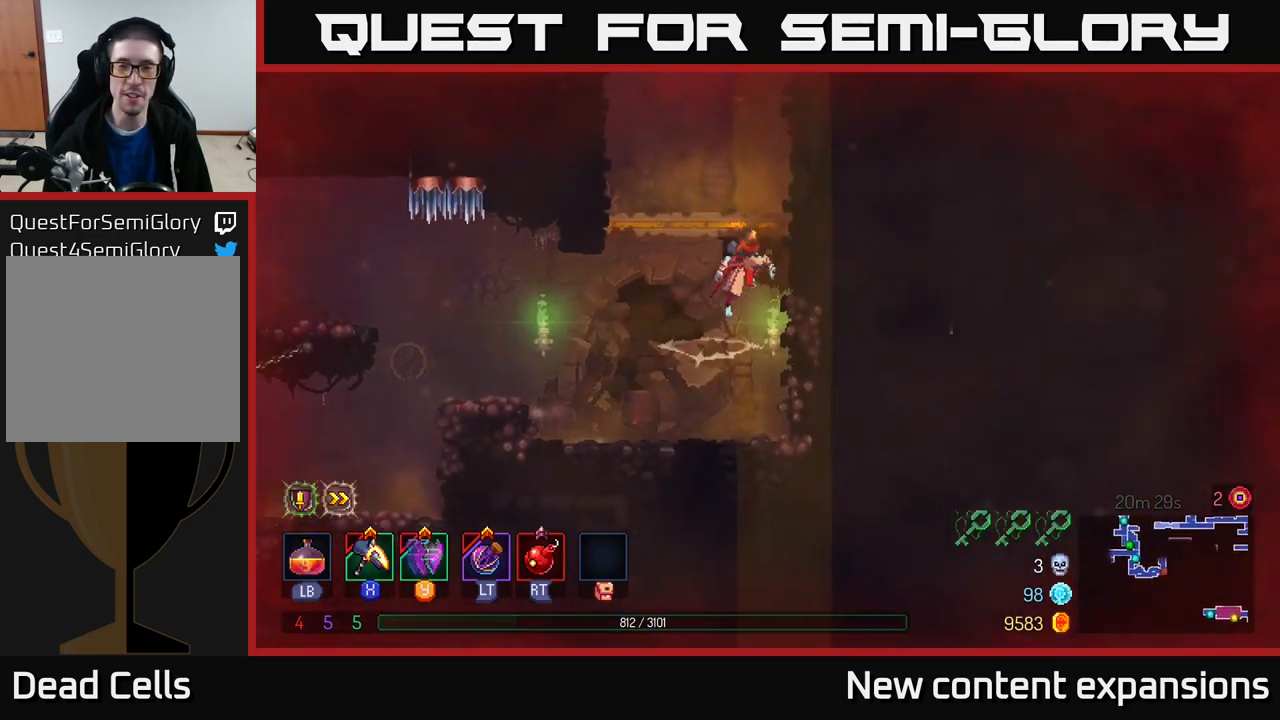
{"buttons": ["A"], "left_stick": "right", "right_stick": "center", "events": [[100, "A", "up"], [500, "A", "down"]]}
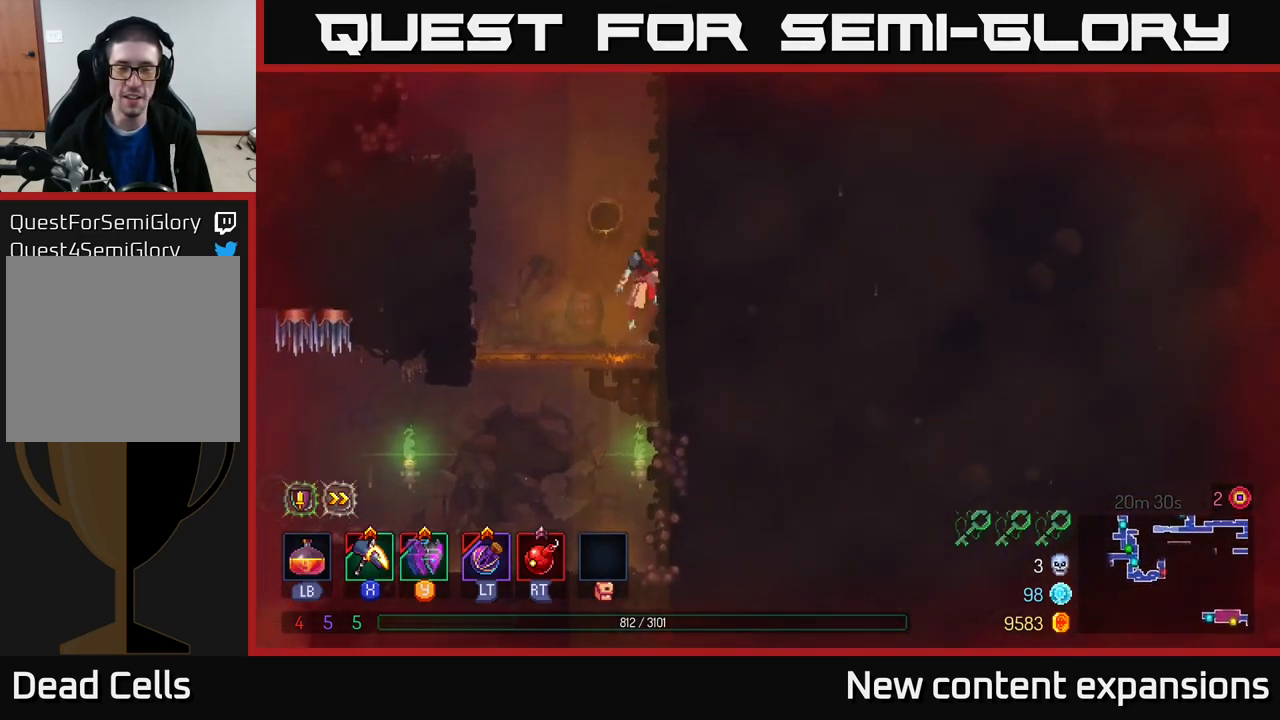
{"buttons": ["A"], "left_stick": "left", "right_stick": "center", "events": [[183, "A", "up"], [450, "left_stick", "left"], [483, "A", "down"]]}
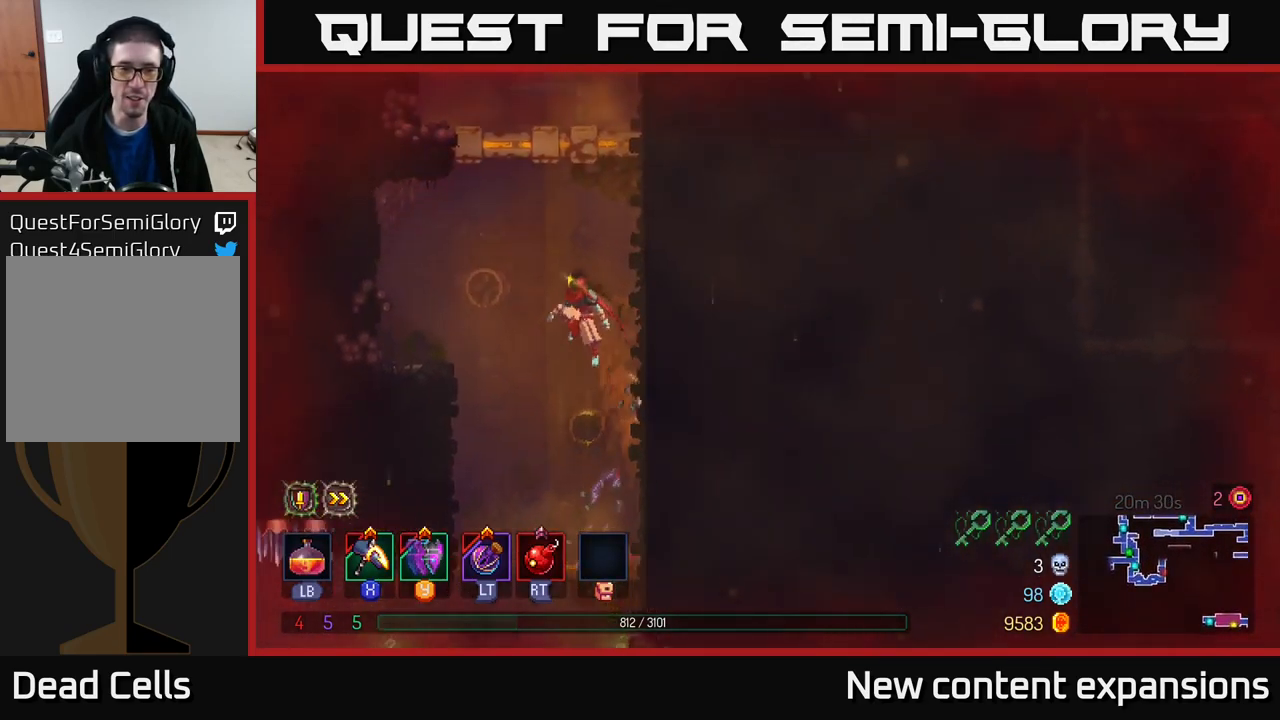
{"buttons": [], "left_stick": "left", "right_stick": "center", "events": [[133, "A", "up"], [183, "A", "down"], [317, "A", "up"]]}